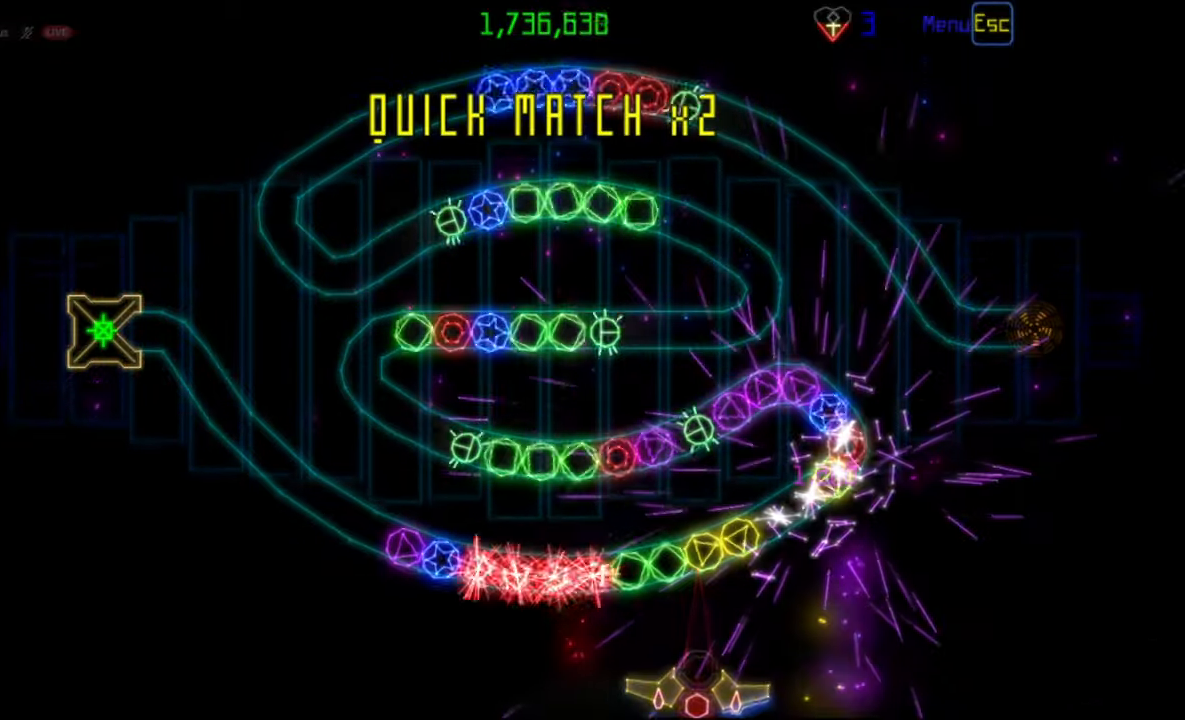
Gameplay with keyboard and mouse; each line is a JSON object with the keys and mouse buttons held at the frame after it. "events" lists presses ("down") and releases ("up") of "mouse_left", "mouse_wheel", "mouse_right", "mouse_mb4" and "mouse_mb5" between this image and that frame as [ms after this image, input, new state], when the widget could be followed in between. "mouse_left", "mouse_wheel", "mouse_right", "mouse_mb4", "mouse_mb5" = the "left", "wheel", "right", "mb4", "mb5" buttons of the "mouse" list. No other keys are recorded. "wheel" means that the mouse wheel is clicked or scrolled. Mouse movement is not recorded.
{"keys": [], "mouse": [], "events": [[367, "mouse_right", "down"], [483, "mouse_right", "up"]]}
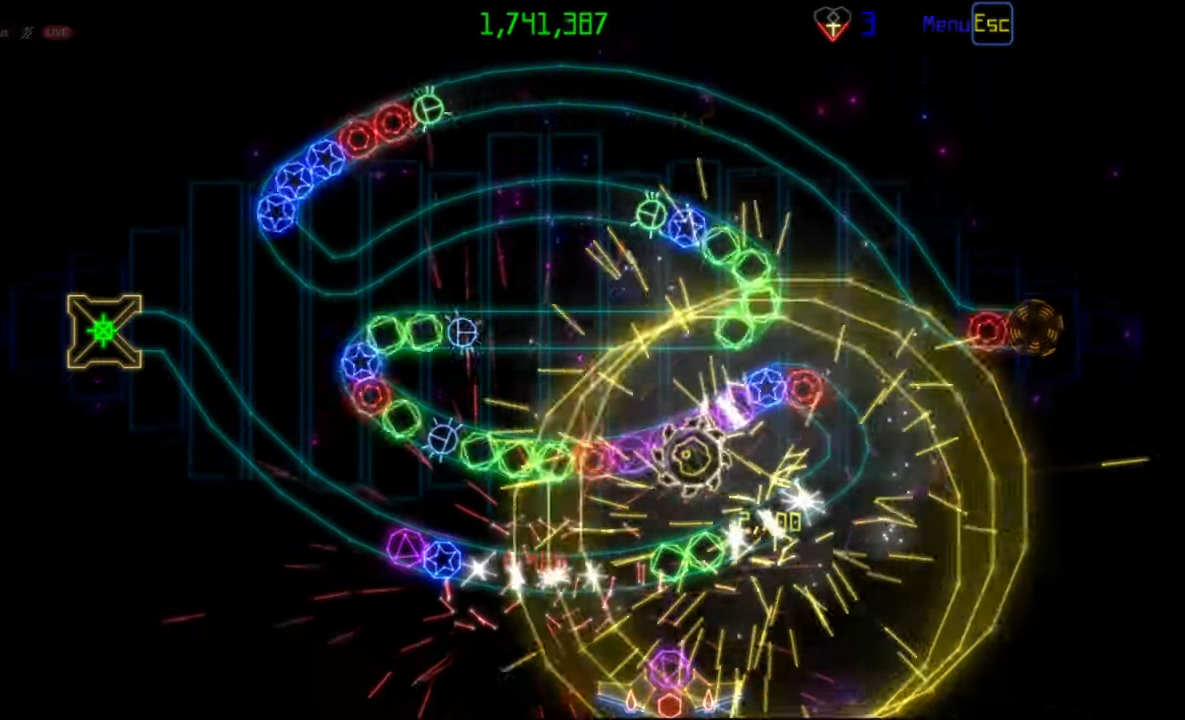
{"keys": [], "mouse": [], "events": []}
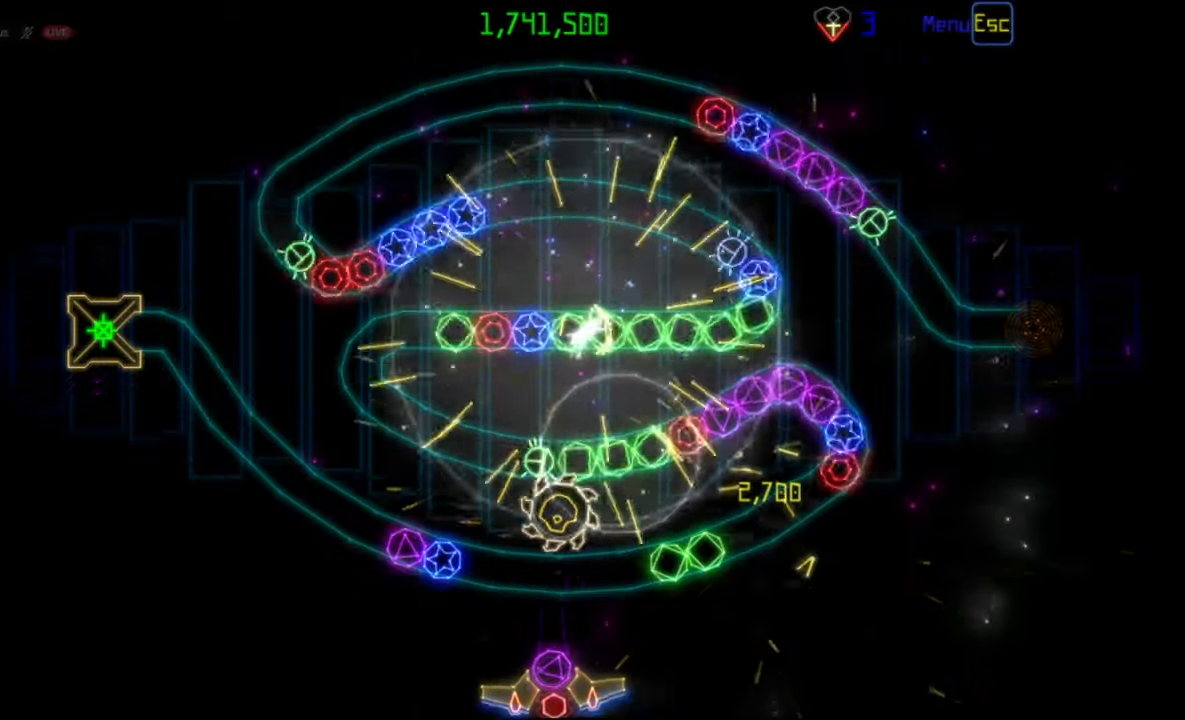
{"keys": [], "mouse": [], "events": []}
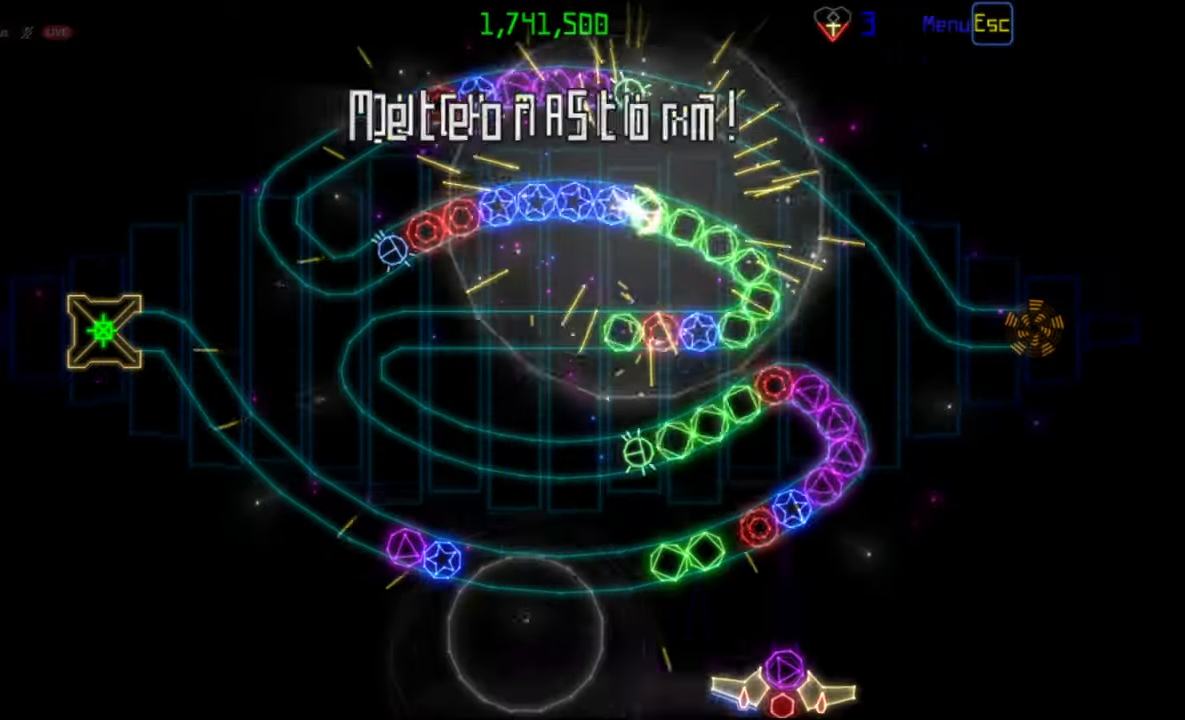
{"keys": [], "mouse": [], "events": [[133, "mouse_left", "down"], [200, "mouse_left", "up"]]}
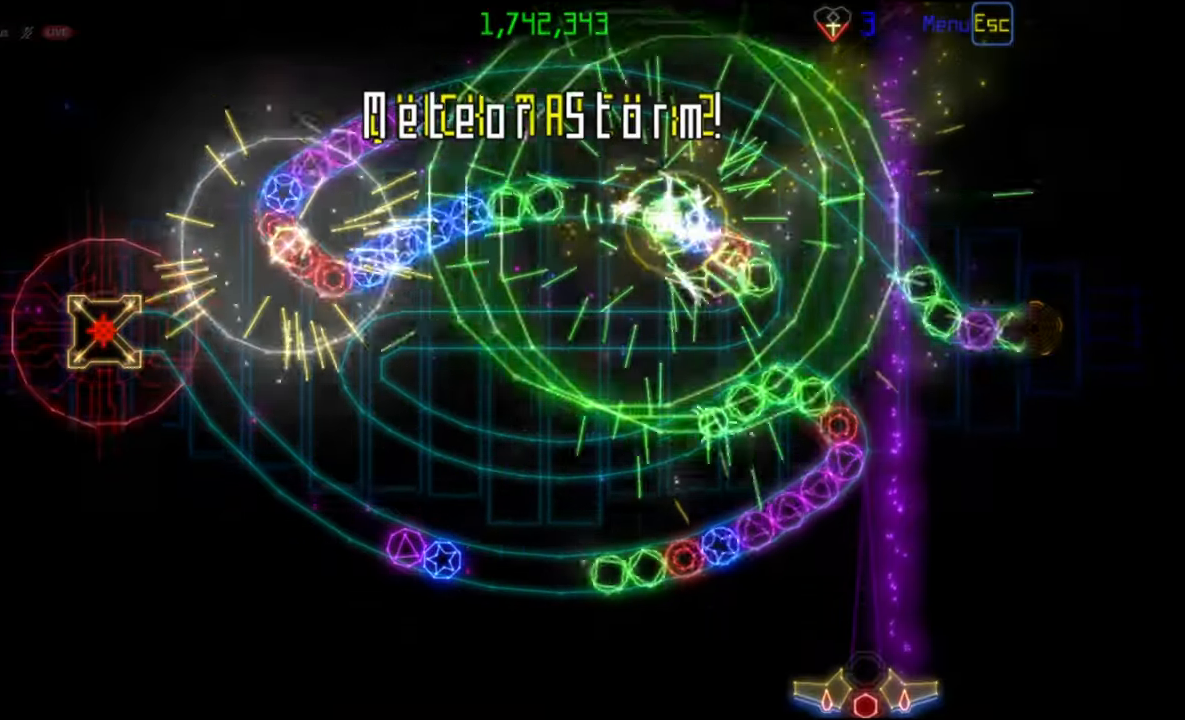
{"keys": [], "mouse": [], "events": []}
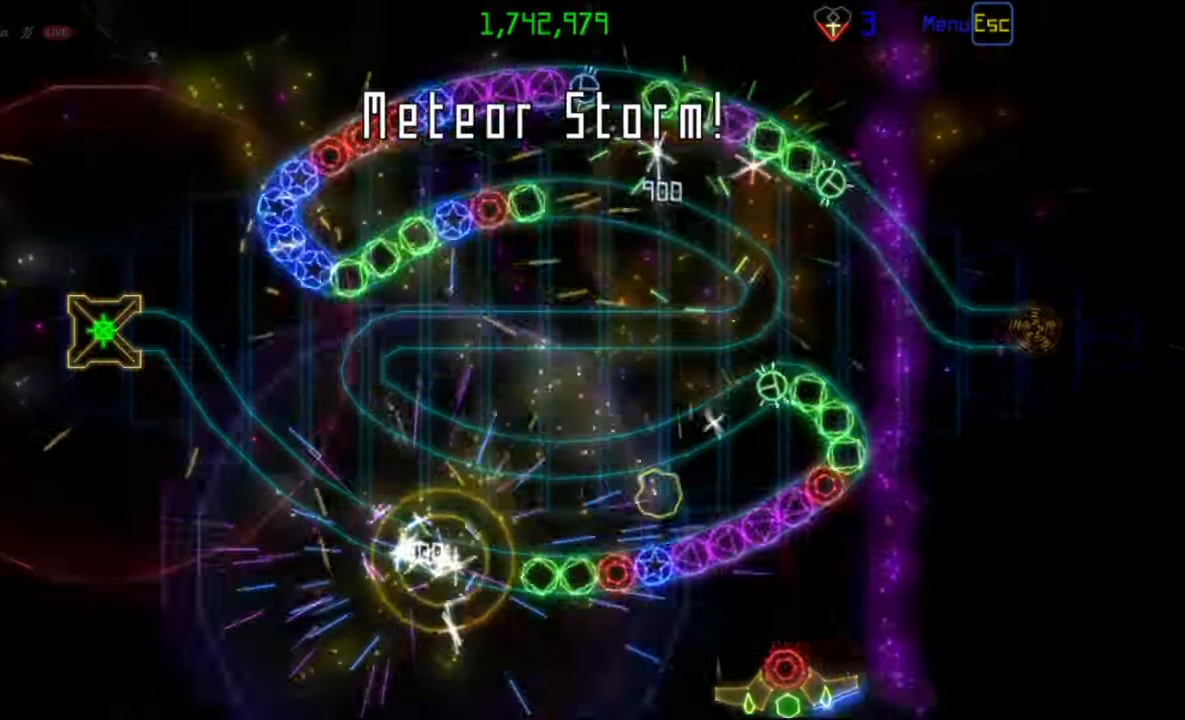
{"keys": [], "mouse": [], "events": [[300, "mouse_right", "down"], [400, "mouse_right", "up"]]}
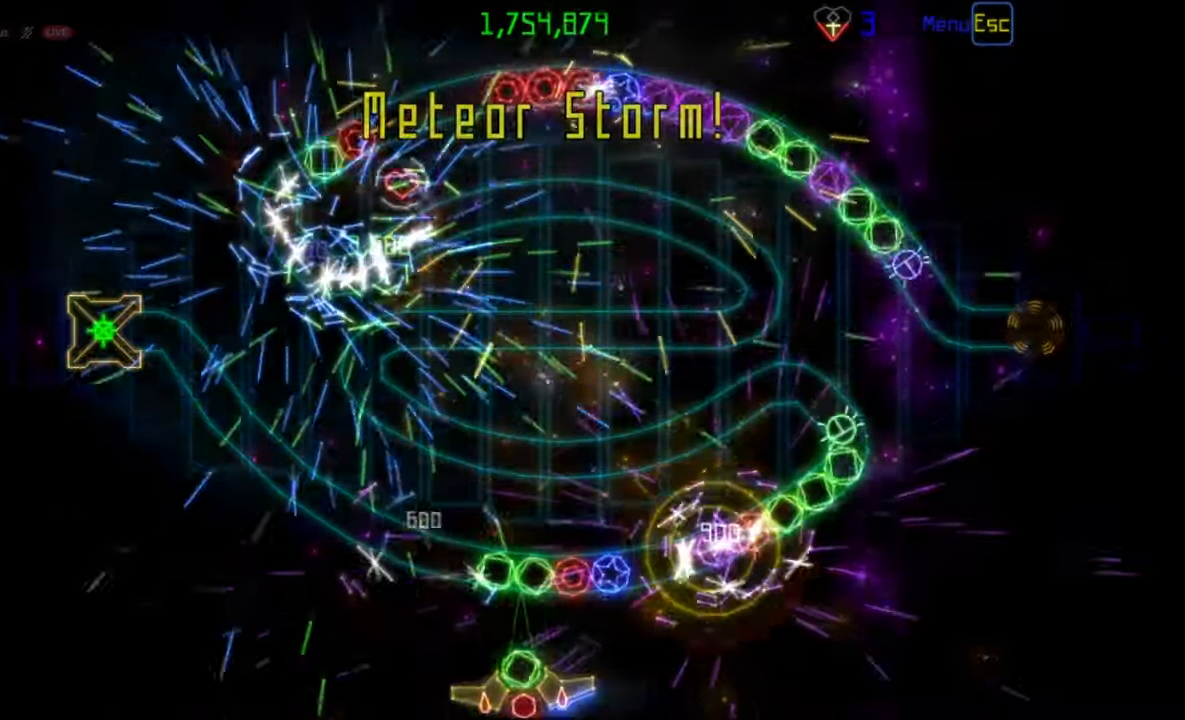
{"keys": [], "mouse": [], "events": [[17, "mouse_left", "down"], [83, "mouse_left", "up"]]}
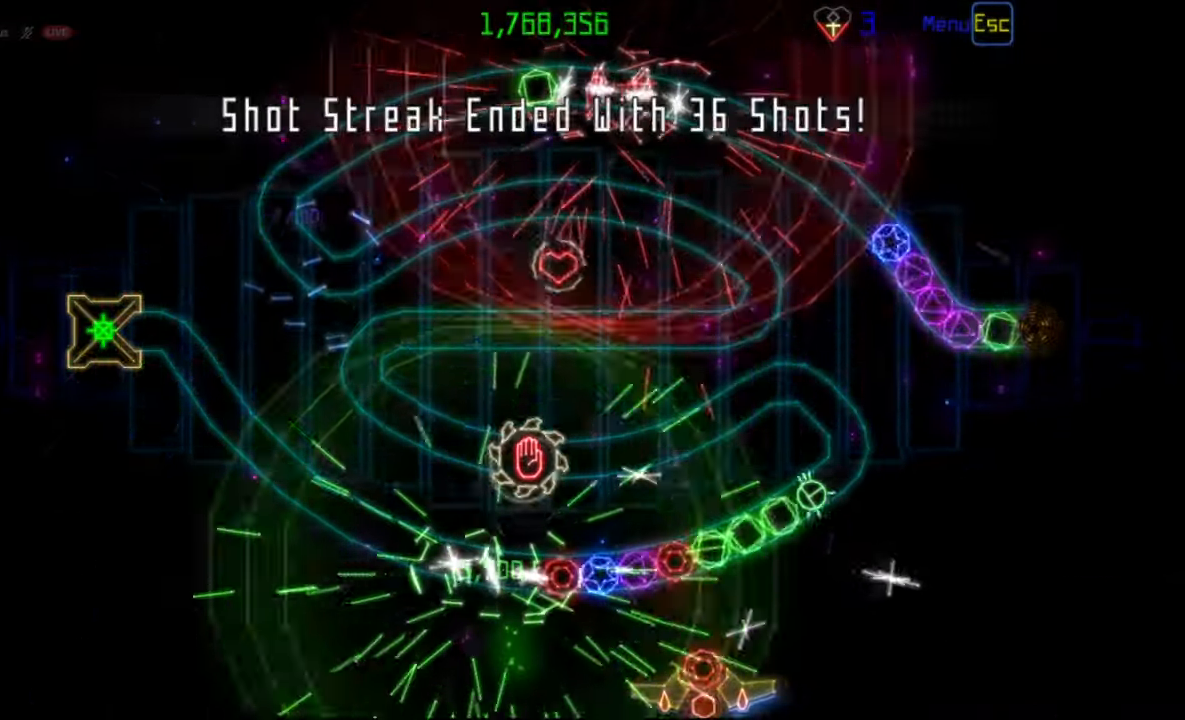
{"keys": [], "mouse": [], "events": [[67, "mouse_left", "down"], [133, "mouse_left", "up"]]}
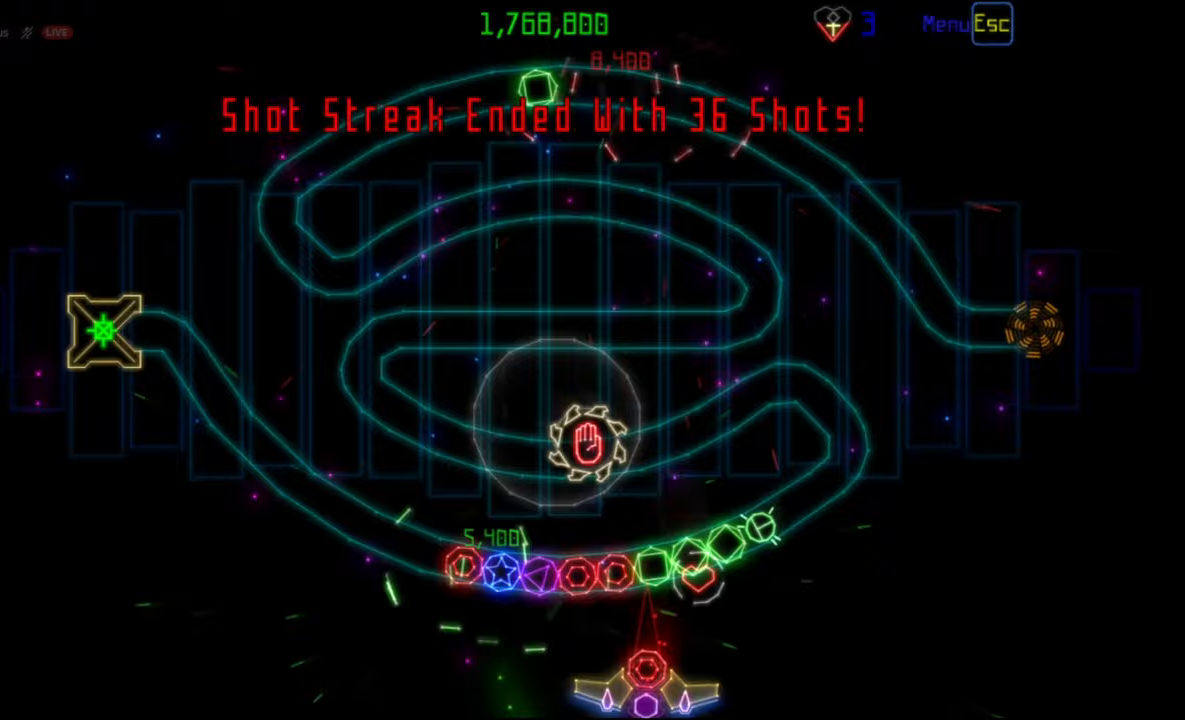
{"keys": [], "mouse": [], "events": []}
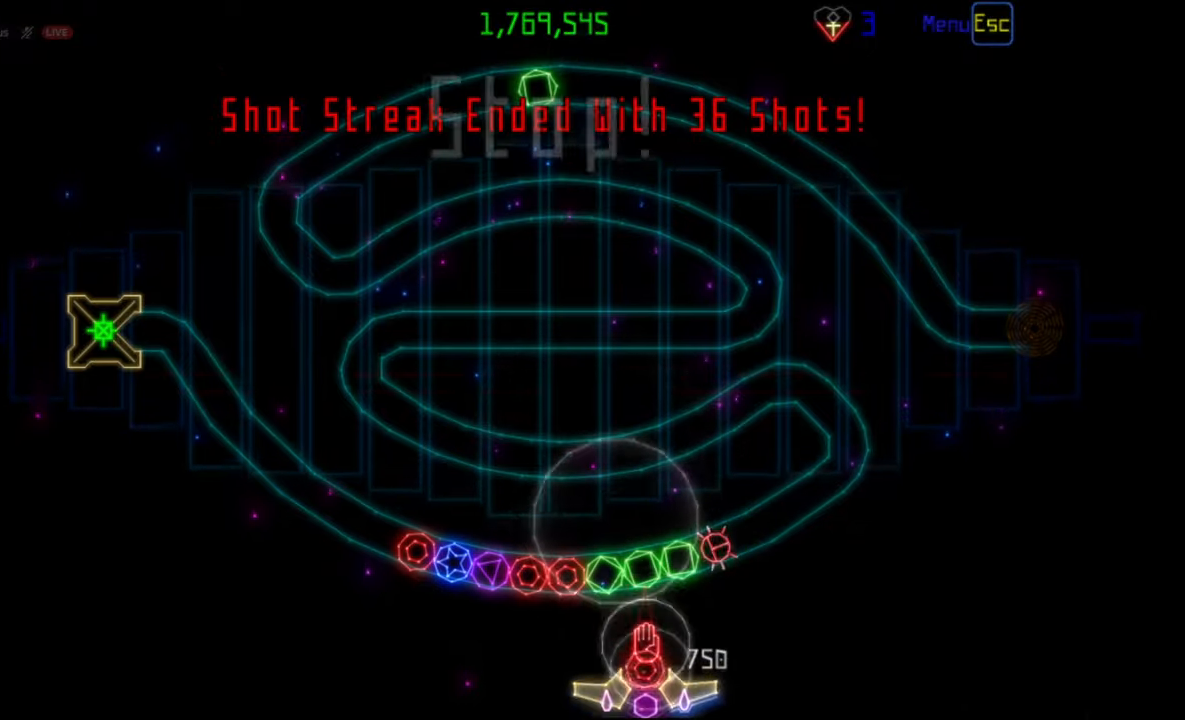
{"keys": [], "mouse": ["left"], "events": [[167, "mouse_right", "down"], [283, "mouse_right", "up"], [450, "mouse_left", "down"]]}
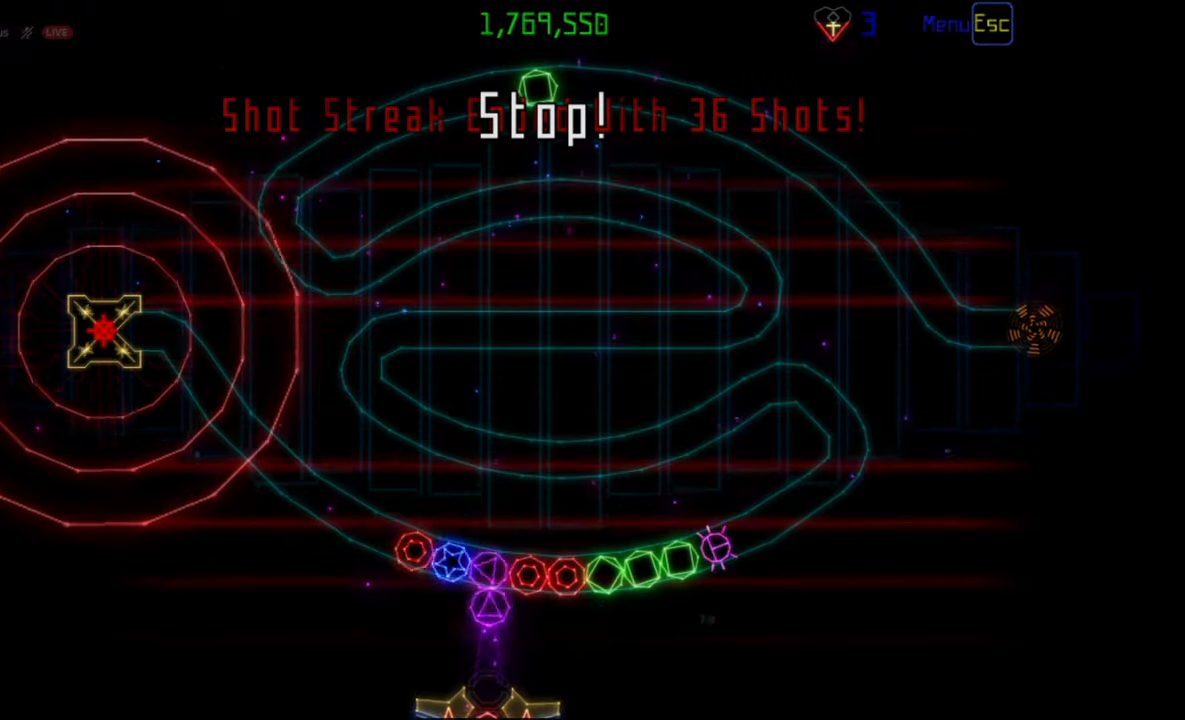
{"keys": [], "mouse": [], "events": [[50, "mouse_left", "up"], [300, "mouse_left", "down"], [400, "mouse_left", "up"]]}
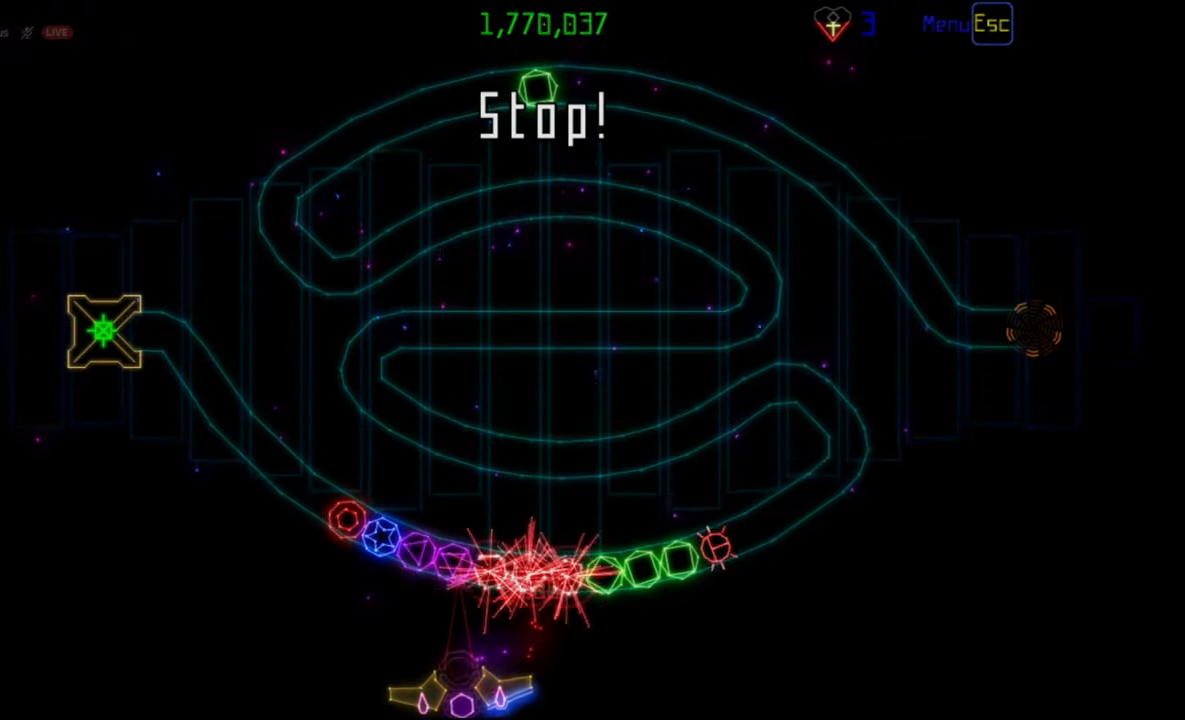
{"keys": [], "mouse": [], "events": [[400, "mouse_left", "down"], [467, "mouse_left", "up"]]}
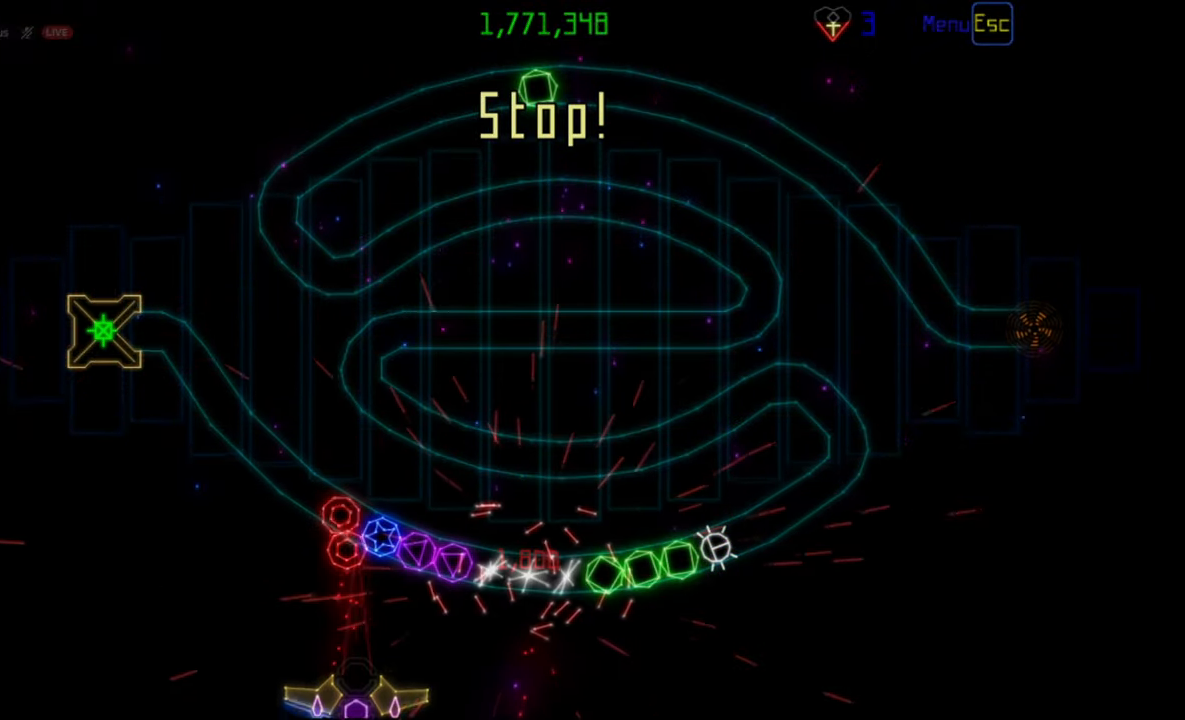
{"keys": [], "mouse": [], "events": [[233, "mouse_left", "down"], [317, "mouse_left", "up"]]}
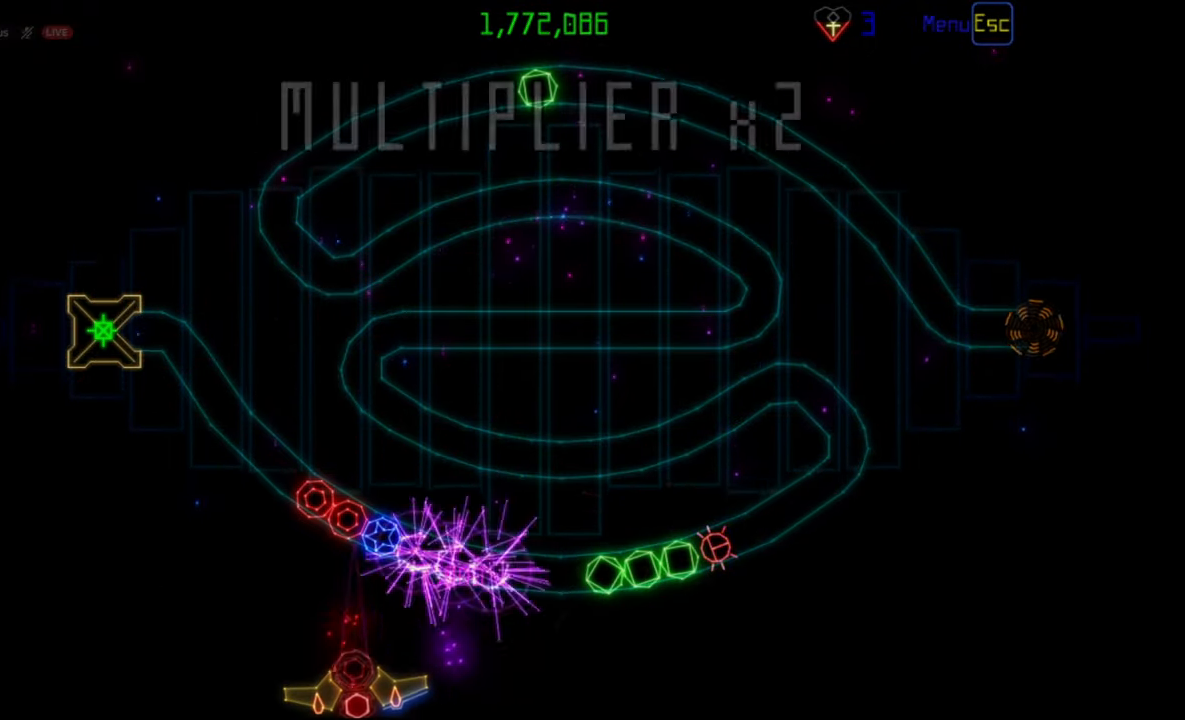
{"keys": [], "mouse": [], "events": [[100, "mouse_left", "down"], [183, "mouse_left", "up"]]}
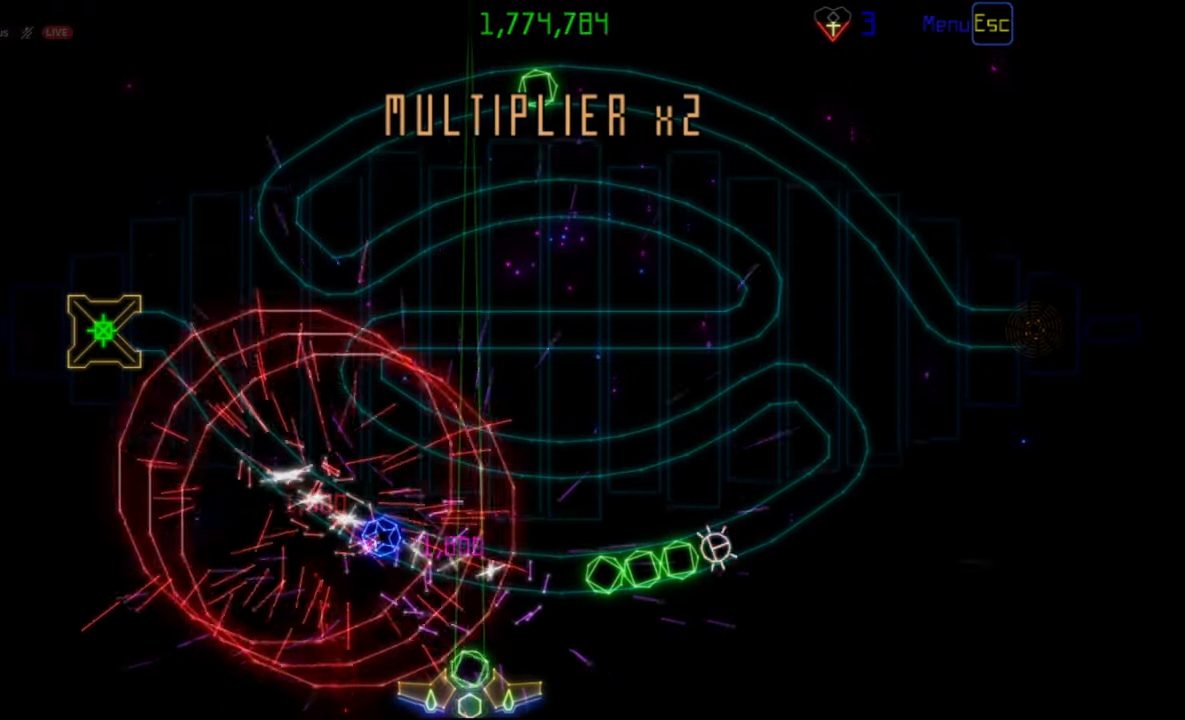
{"keys": [], "mouse": [], "events": [[33, "mouse_right", "down"], [117, "mouse_right", "up"], [317, "mouse_left", "down"], [417, "mouse_left", "up"]]}
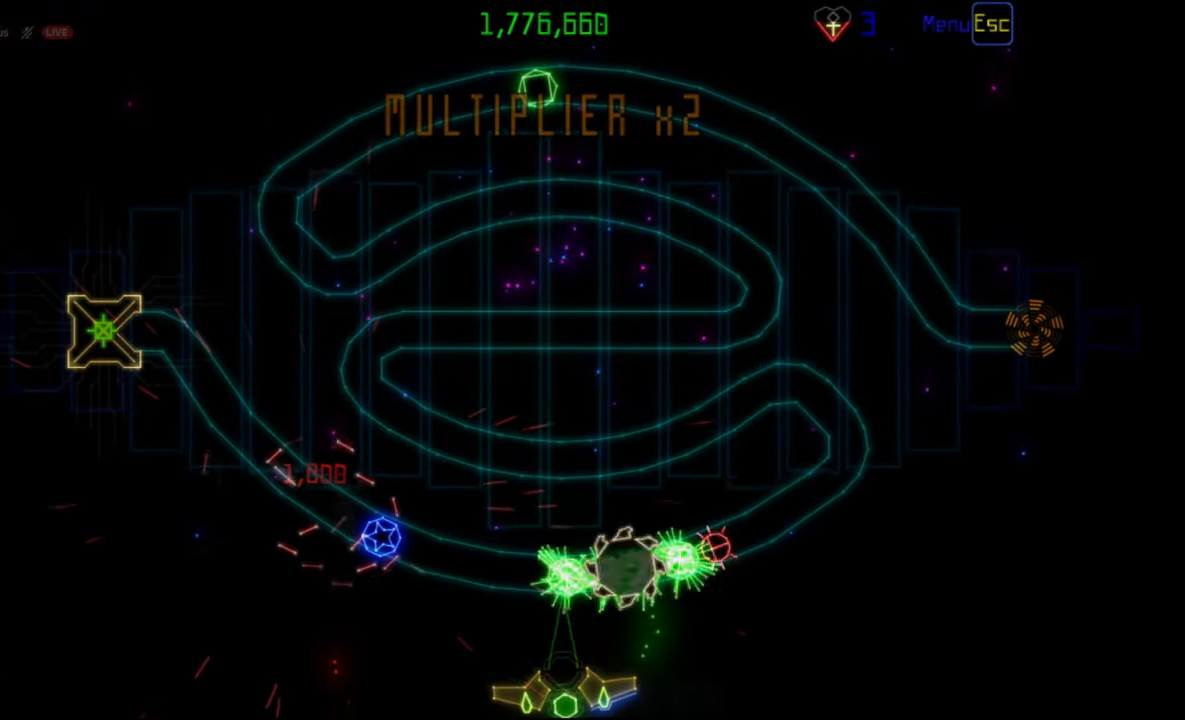
{"keys": [], "mouse": ["left"], "events": [[350, "mouse_right", "down"], [450, "mouse_right", "up"], [483, "mouse_left", "down"]]}
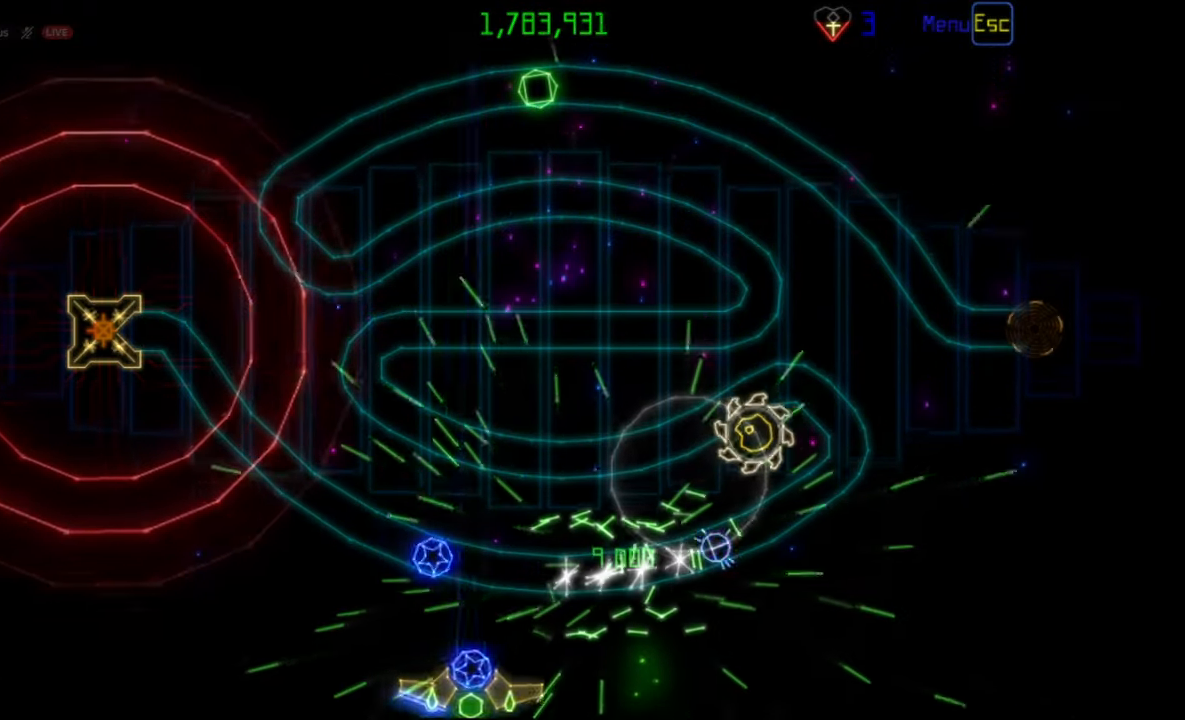
{"keys": [], "mouse": [], "events": [[67, "mouse_left", "up"]]}
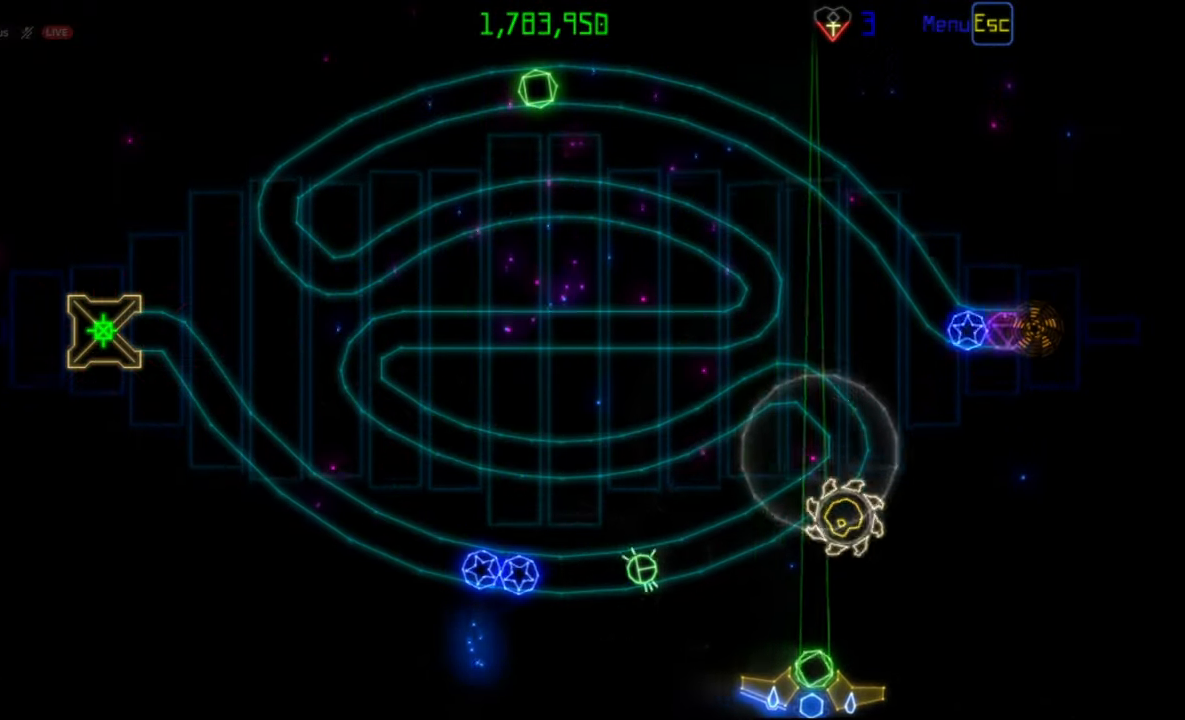
{"keys": [], "mouse": [], "events": [[417, "mouse_right", "down"], [500, "mouse_right", "up"]]}
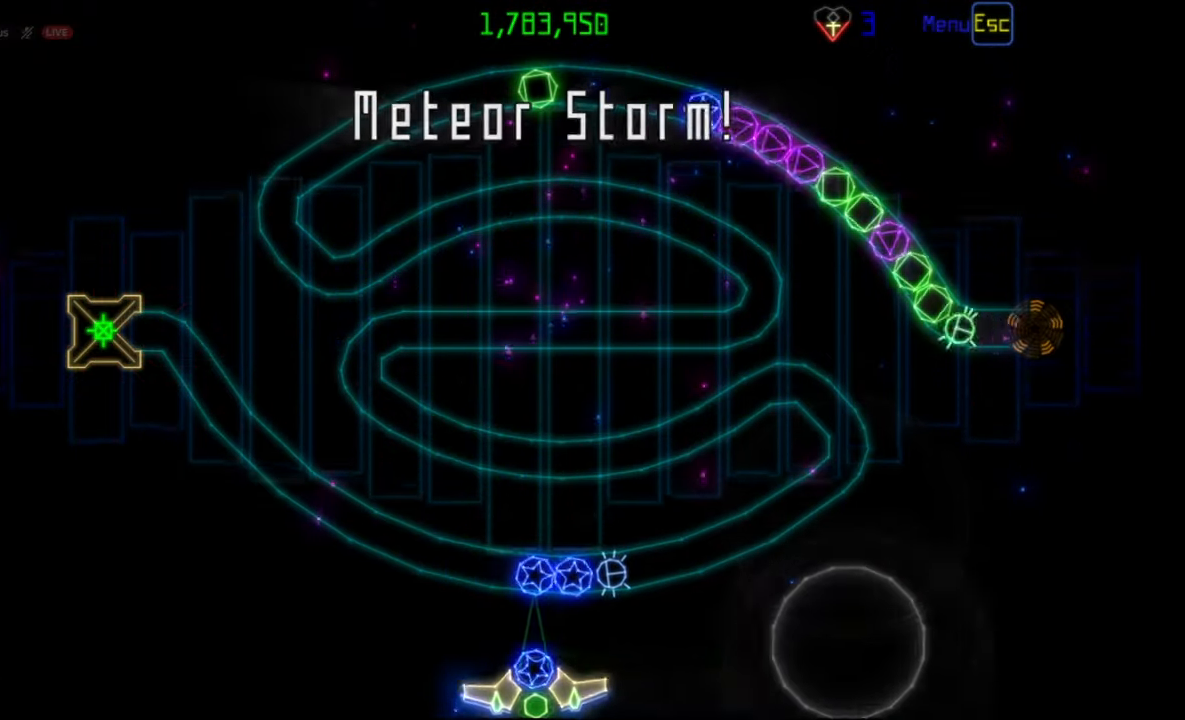
{"keys": [], "mouse": [], "events": [[17, "mouse_left", "down"], [117, "mouse_left", "up"]]}
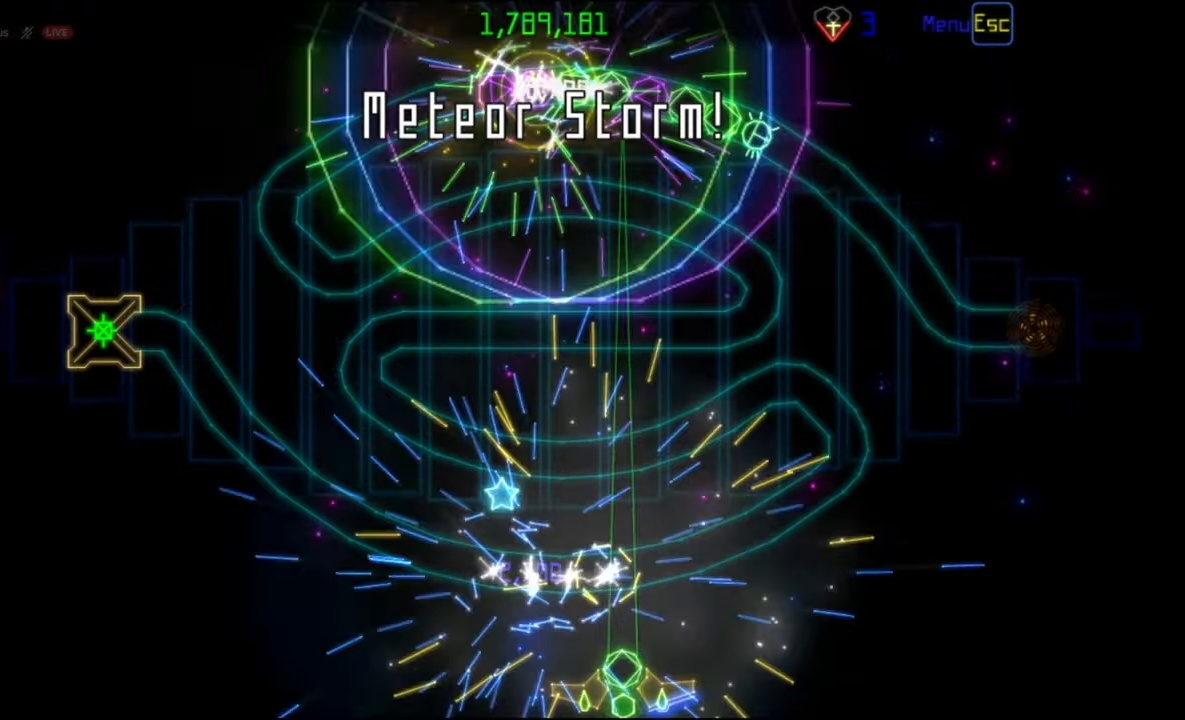
{"keys": [], "mouse": [], "events": [[33, "mouse_left", "down"], [117, "mouse_left", "up"]]}
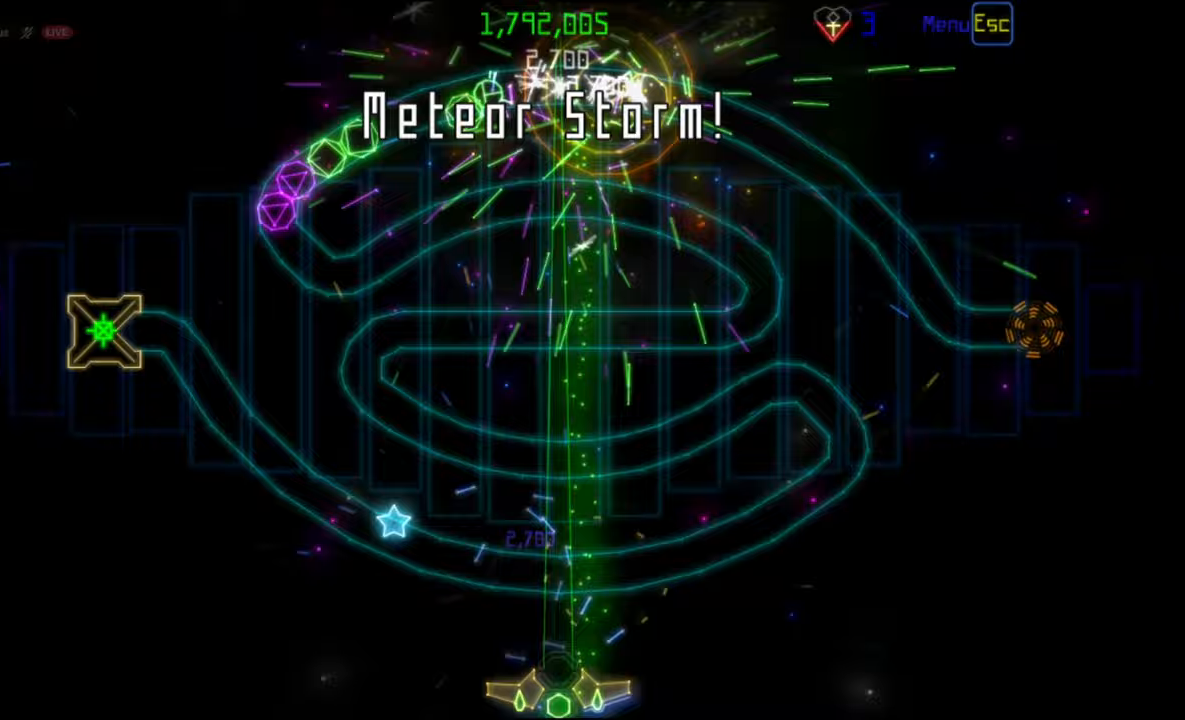
{"keys": [], "mouse": [], "events": []}
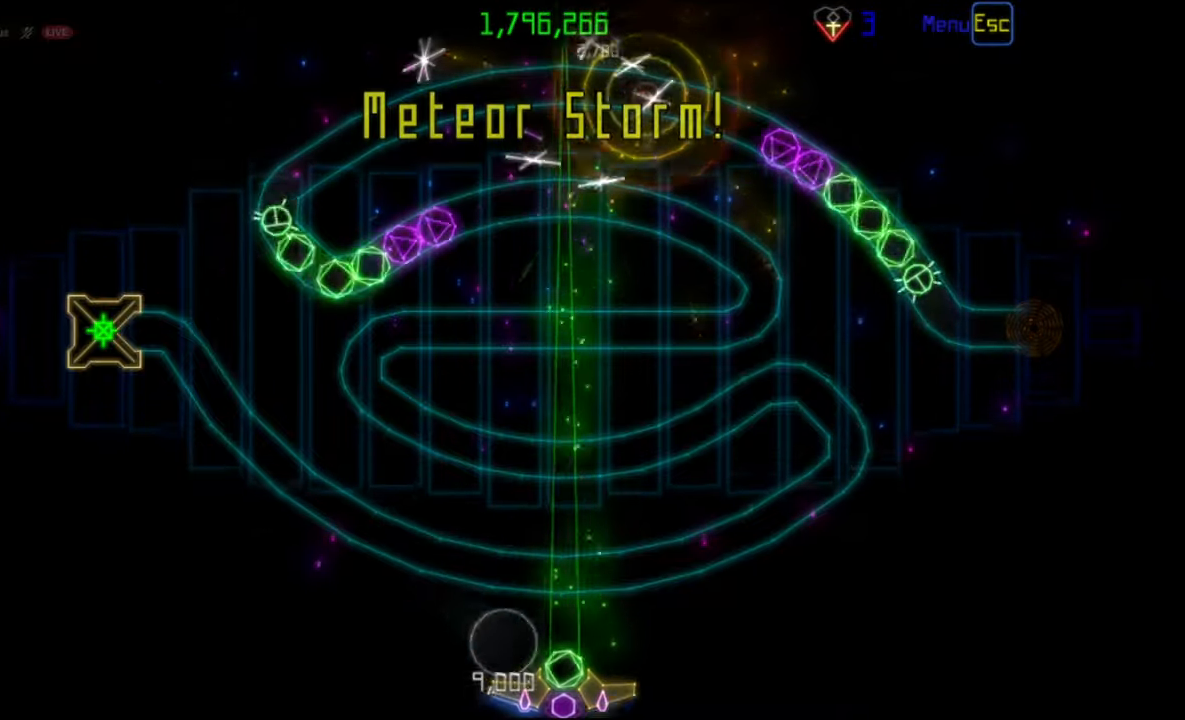
{"keys": [], "mouse": [], "events": []}
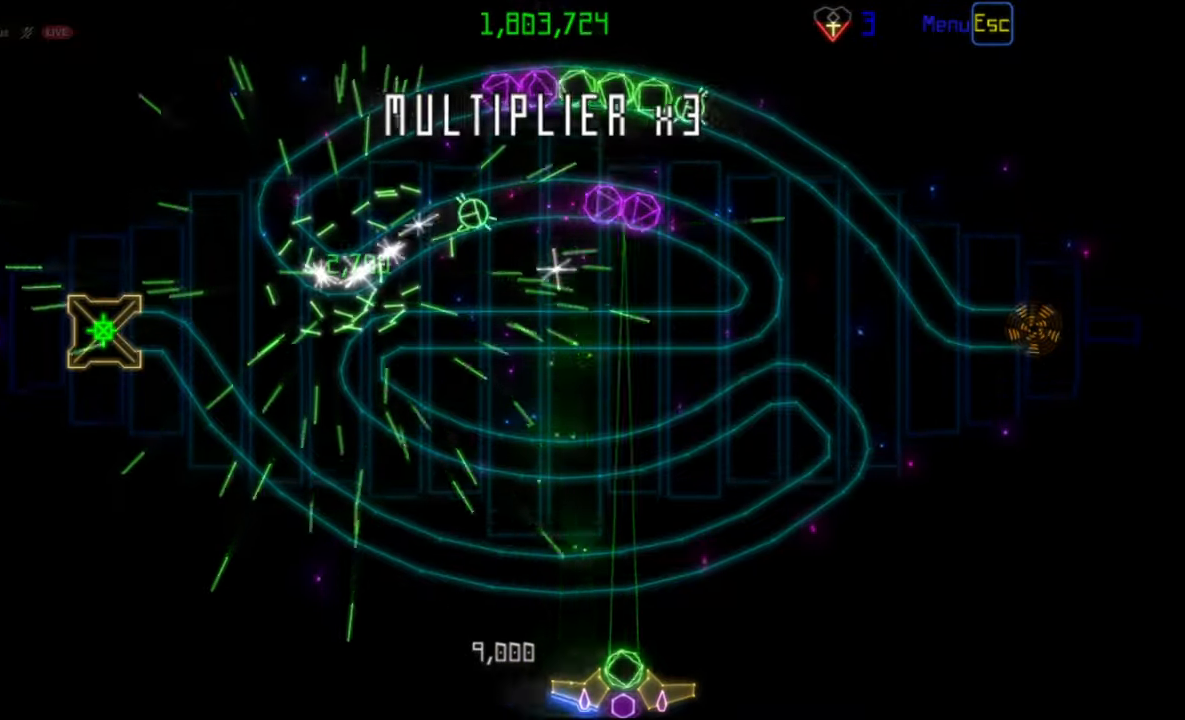
{"keys": [], "mouse": [], "events": [[217, "mouse_right", "down"], [283, "mouse_right", "up"]]}
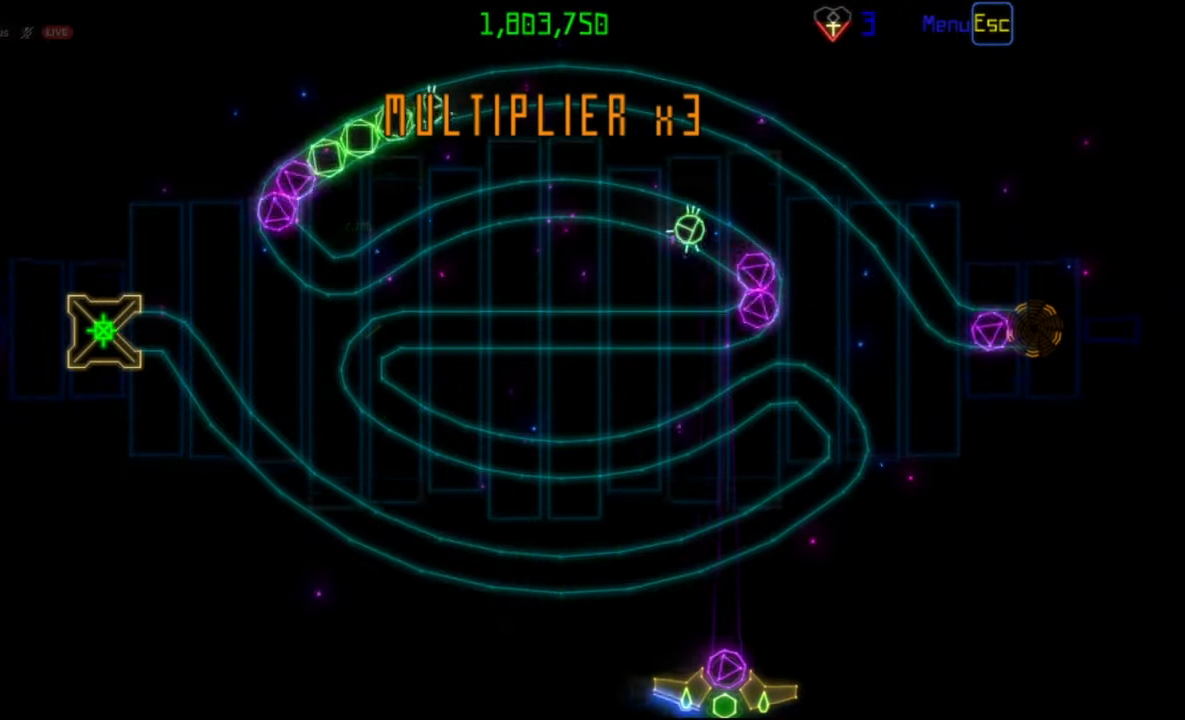
{"keys": [], "mouse": [], "events": [[117, "mouse_left", "down"], [217, "mouse_left", "up"]]}
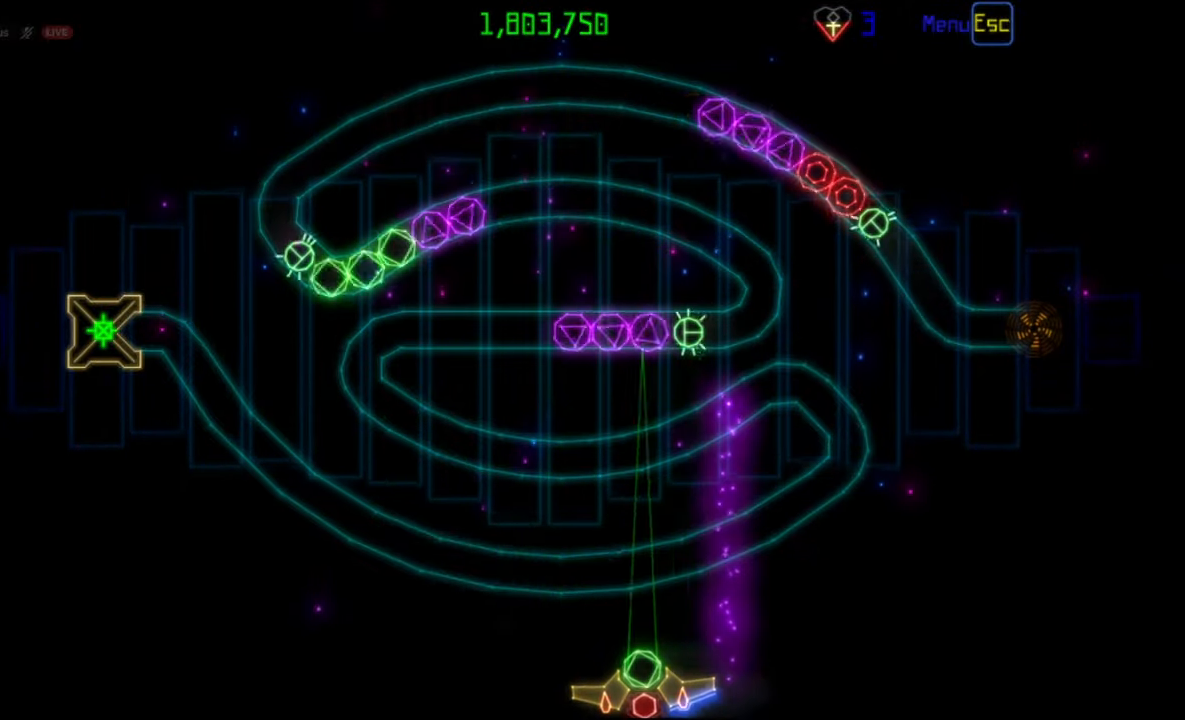
{"keys": [], "mouse": [], "events": []}
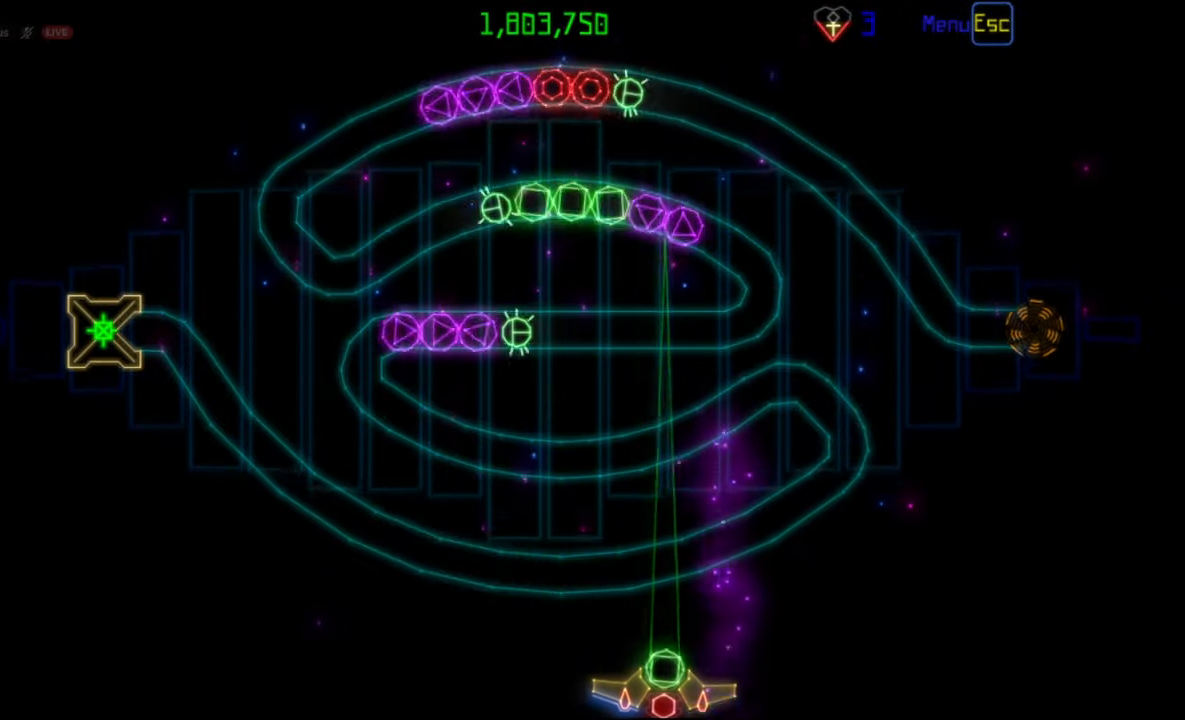
{"keys": [], "mouse": [], "events": [[67, "mouse_left", "down"], [150, "mouse_left", "up"]]}
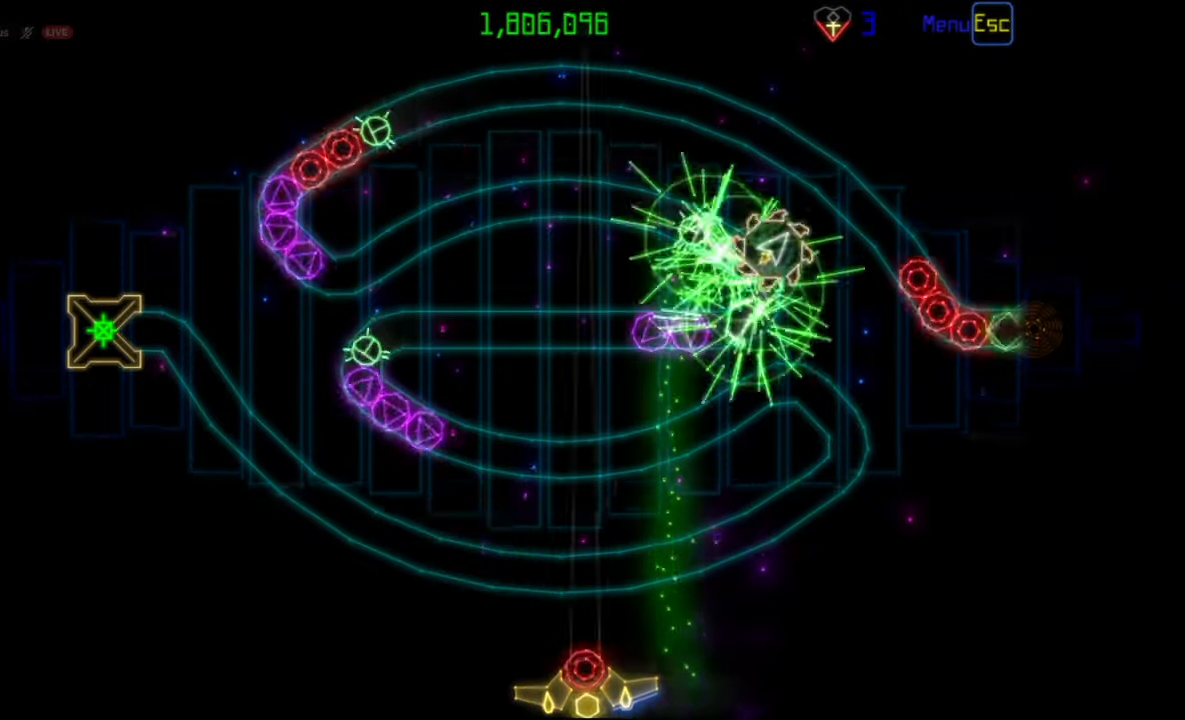
{"keys": [], "mouse": [], "events": [[333, "mouse_left", "down"], [417, "mouse_left", "up"]]}
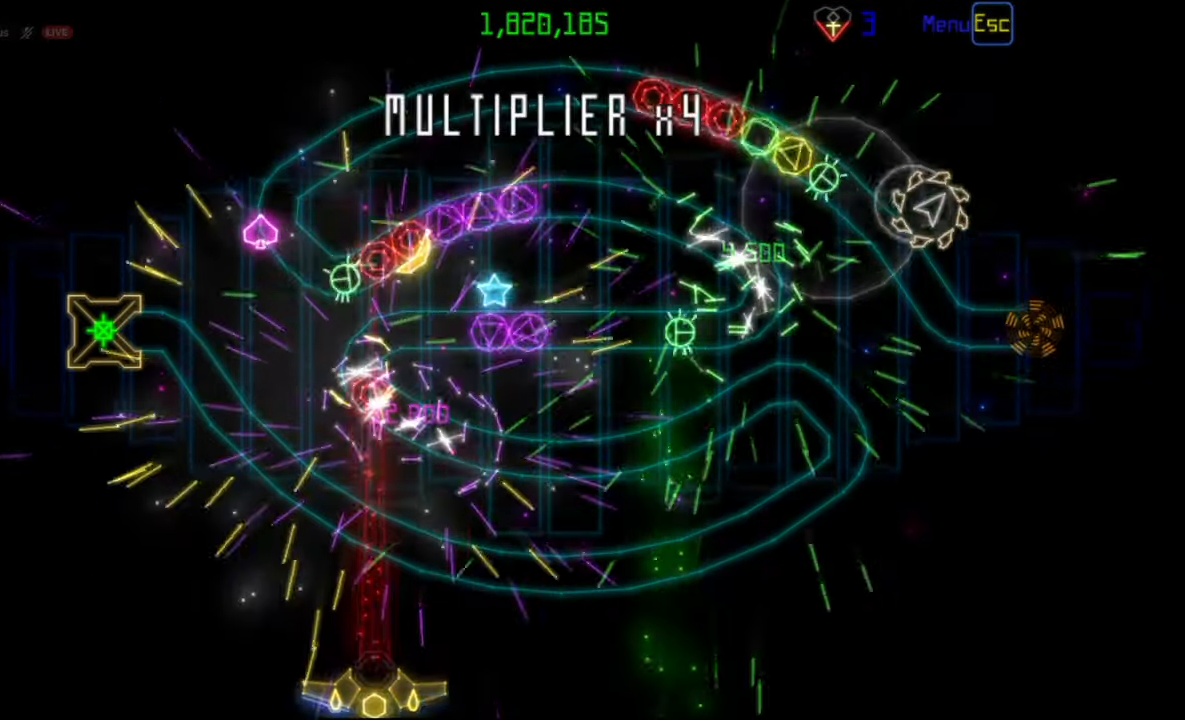
{"keys": [], "mouse": [], "events": []}
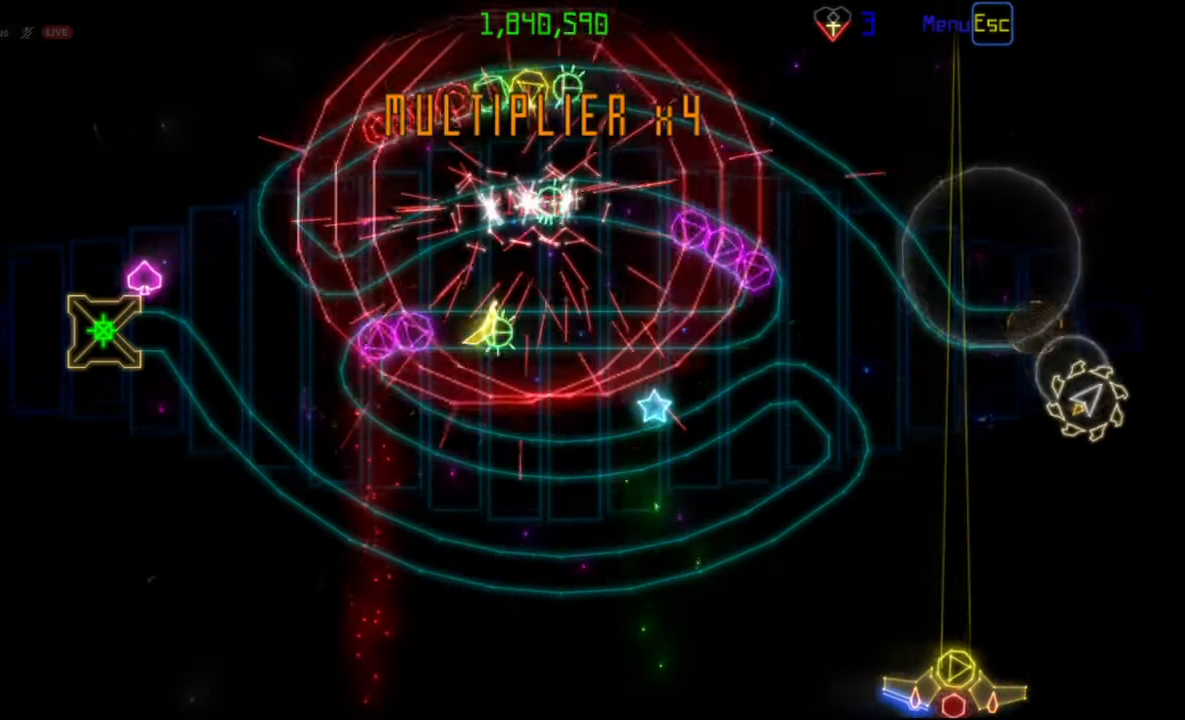
{"keys": [], "mouse": [], "events": []}
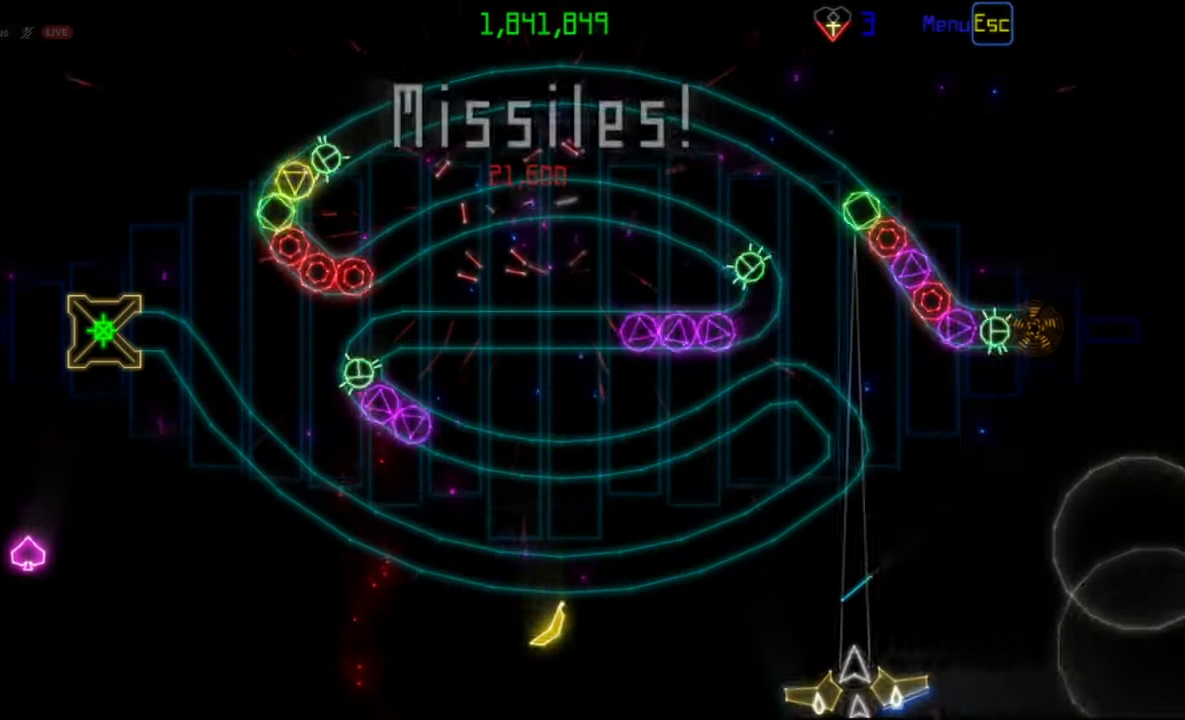
{"keys": [], "mouse": [], "events": []}
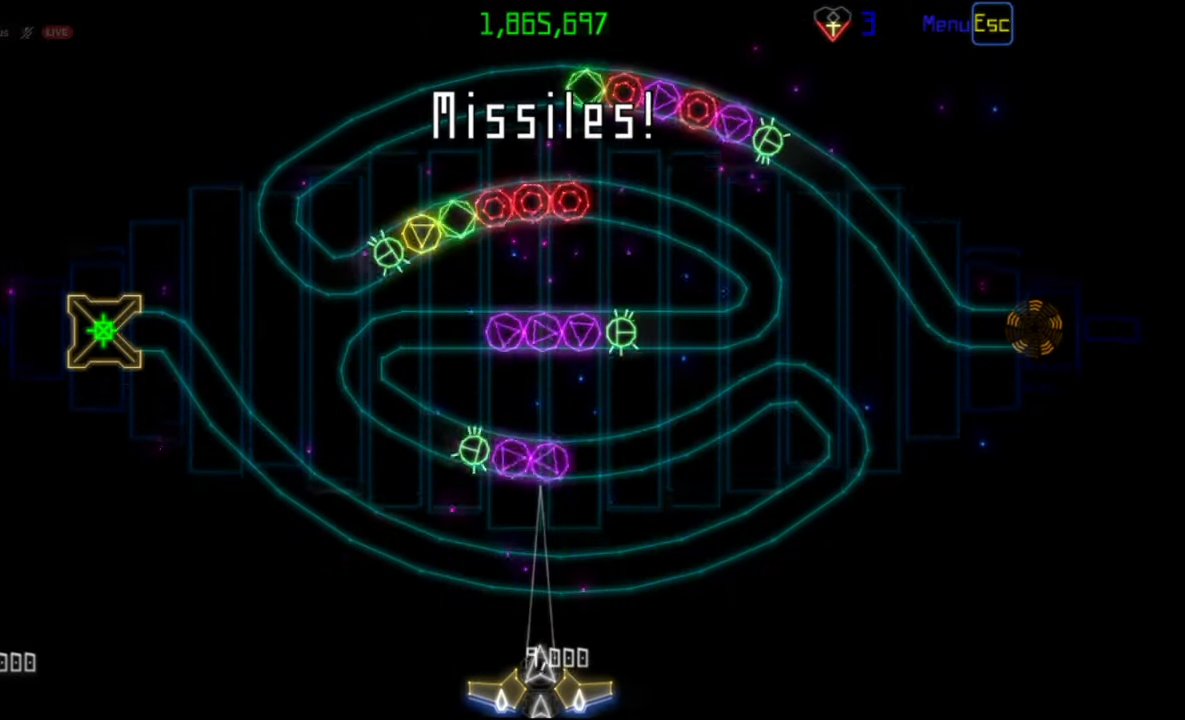
{"keys": [], "mouse": ["left"], "events": [[50, "mouse_left", "down"], [133, "mouse_left", "up"], [483, "mouse_left", "down"]]}